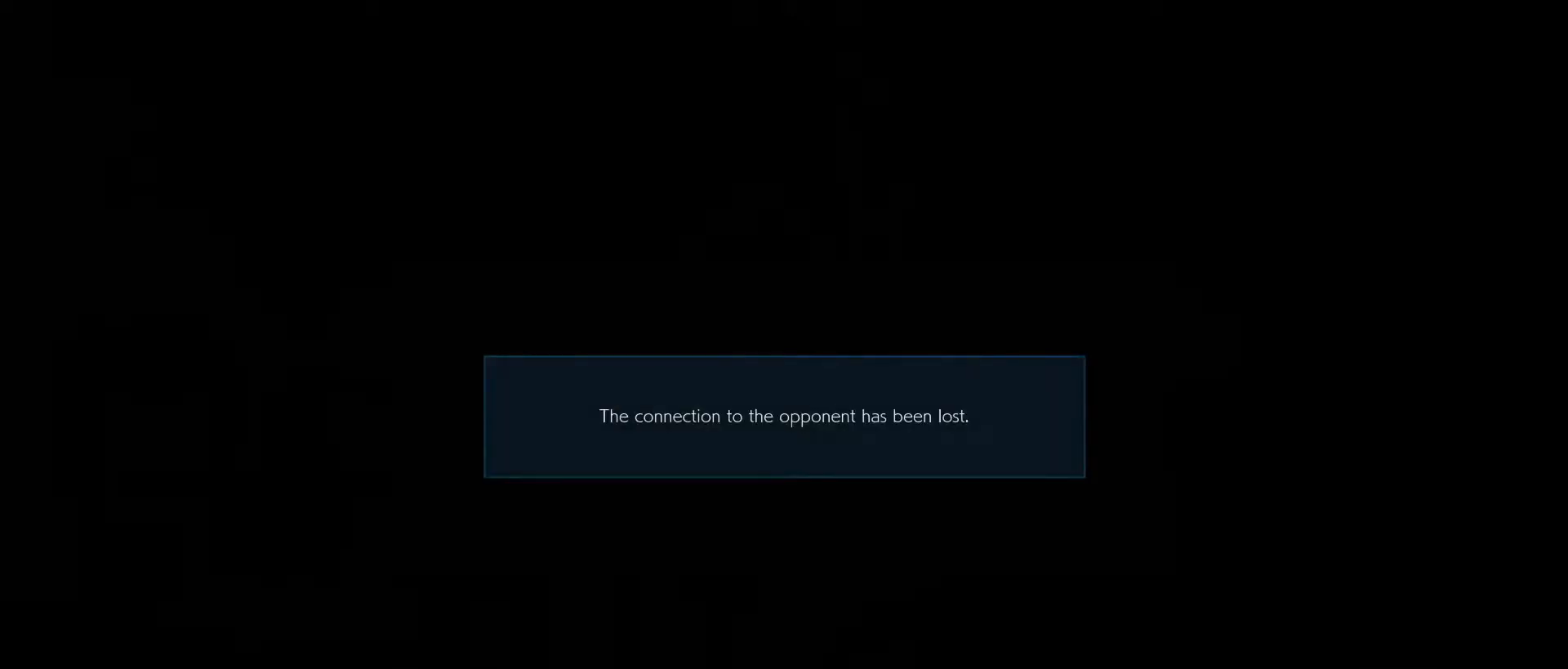
Gameplay with a controller (arcade stick); each line is a JSON object with the inputs held at the frame after it. "events" lists button and stick changes between this image and that frame as [ms after this image, input, new state], when the widget could be followed in between. Not read: L3 R3.
{"buttons": [], "left_stick": "center", "events": [[17, "CROSS", "down"], [100, "CROSS", "up"]]}
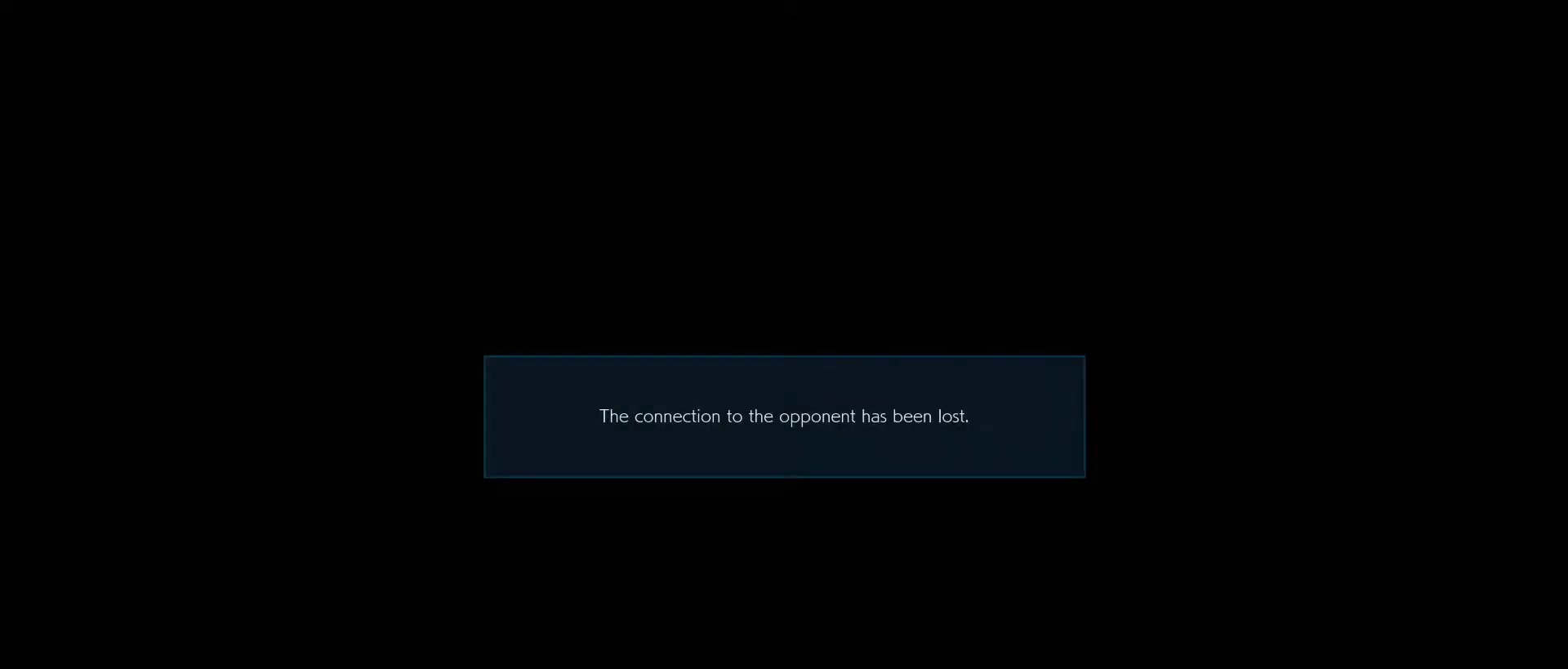
{"buttons": [], "left_stick": "center", "events": []}
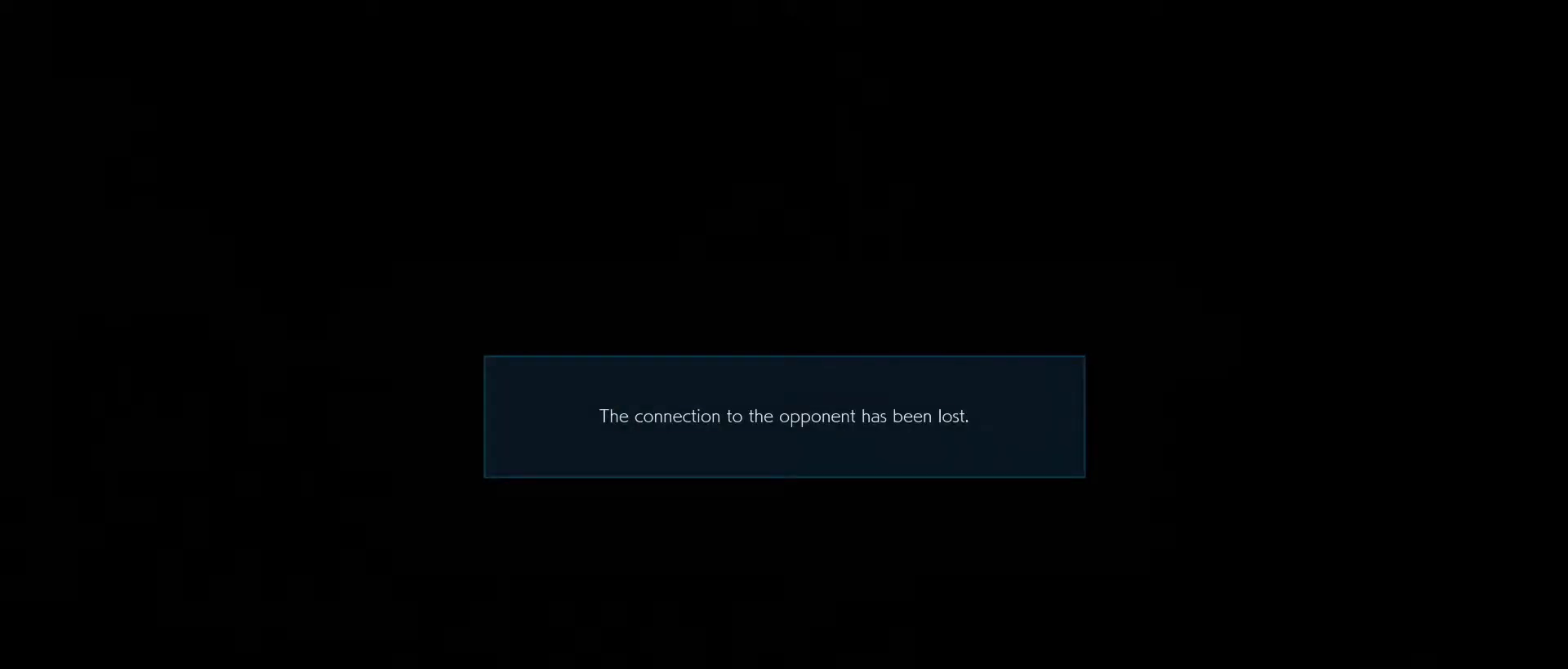
{"buttons": [], "left_stick": "center", "events": []}
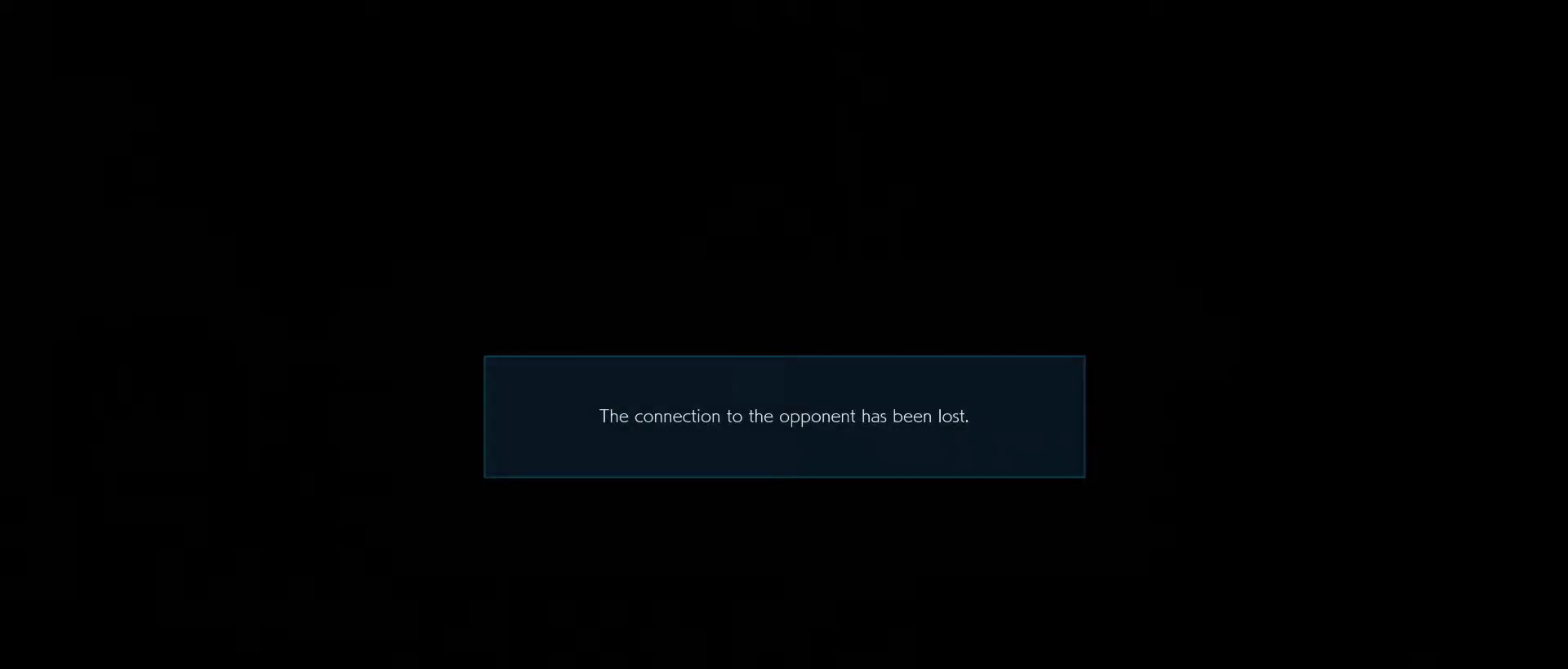
{"buttons": [], "left_stick": "center", "events": []}
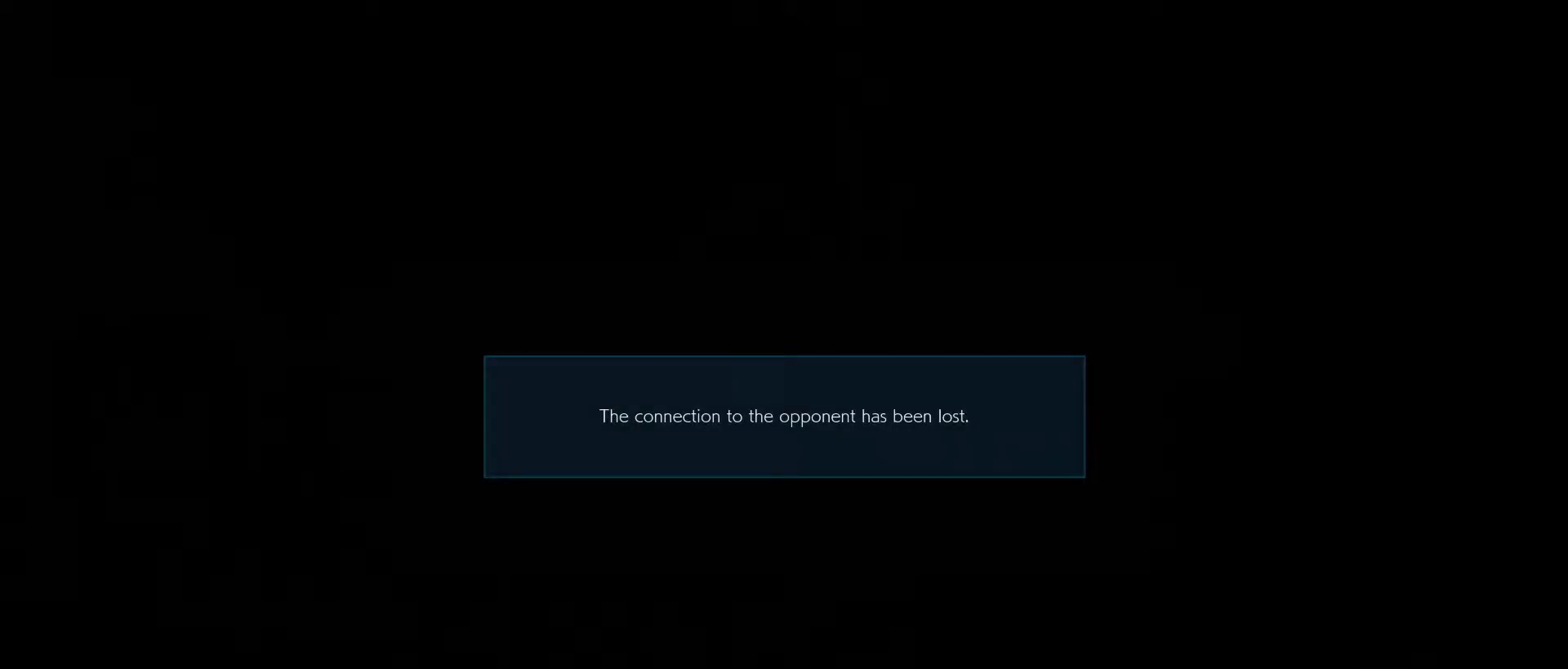
{"buttons": [], "left_stick": "center", "events": []}
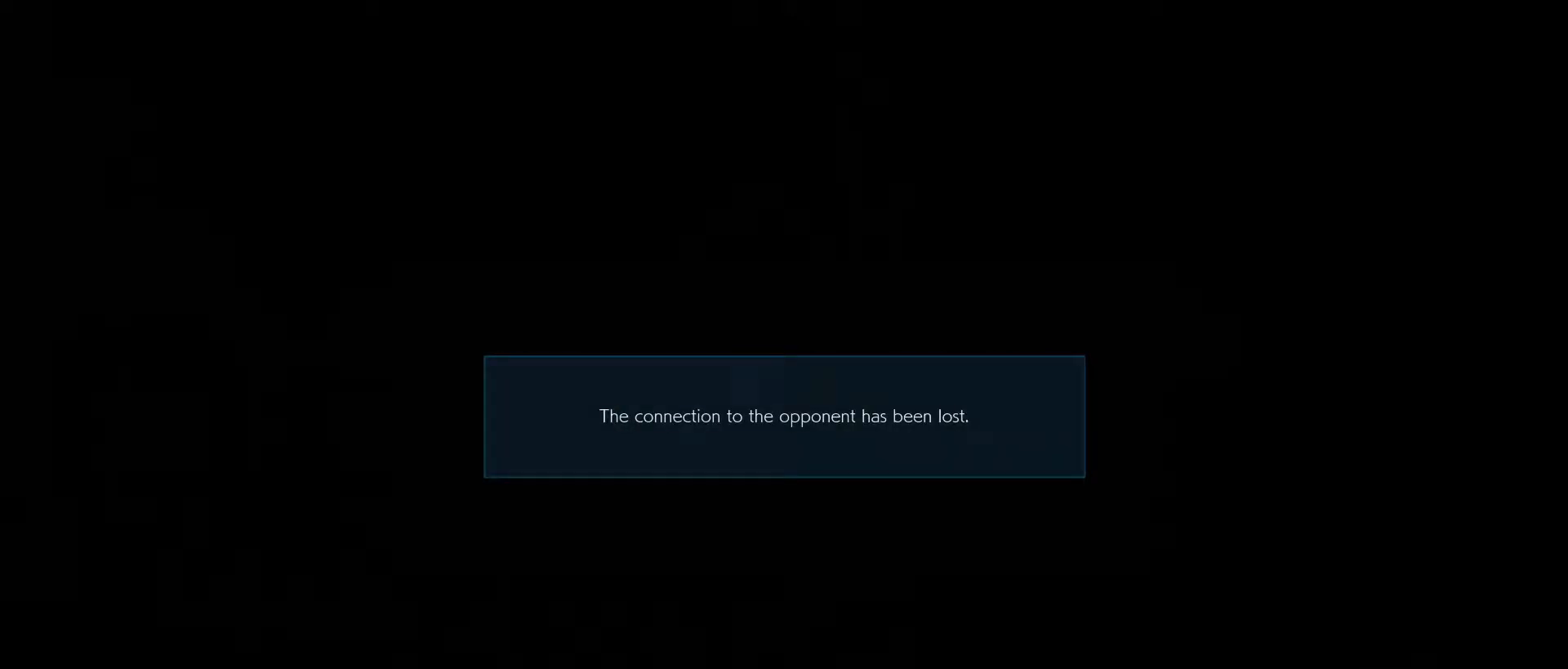
{"buttons": [], "left_stick": "center", "events": []}
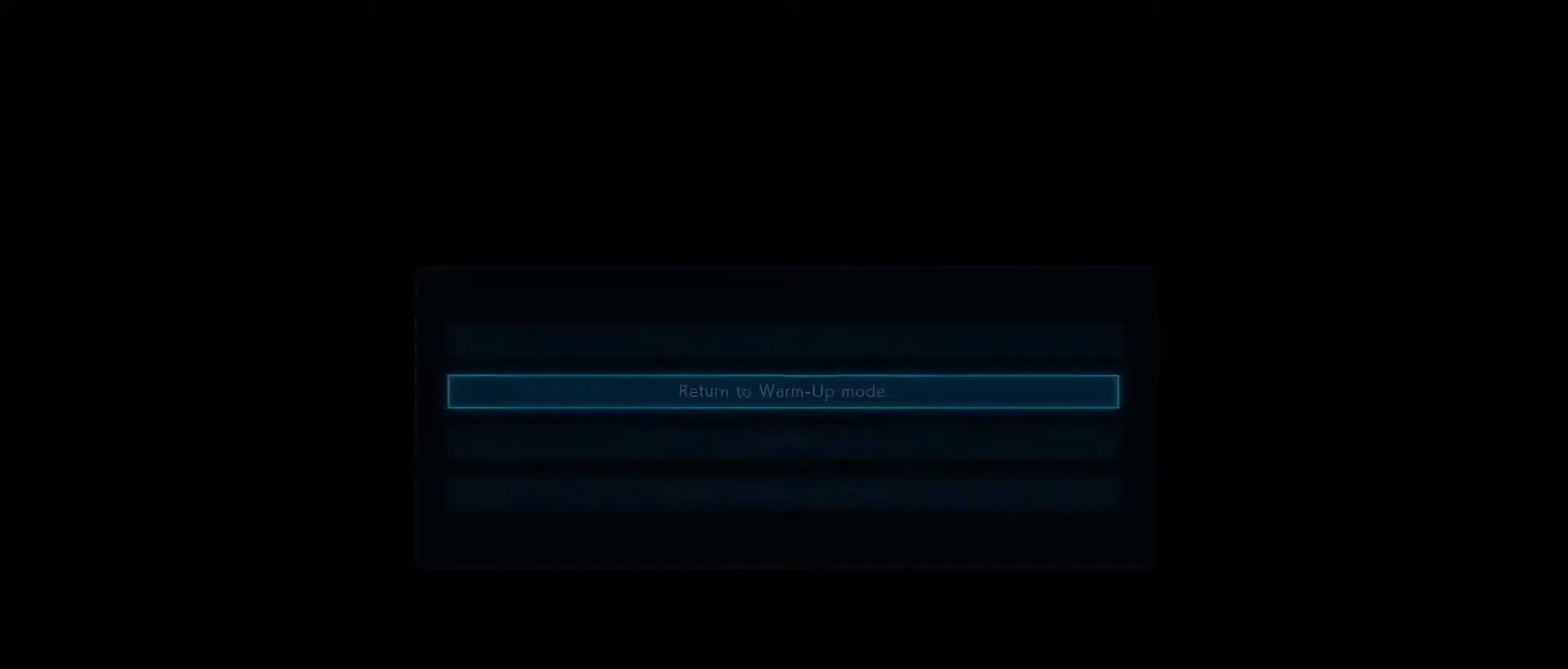
{"buttons": [], "left_stick": "center", "events": []}
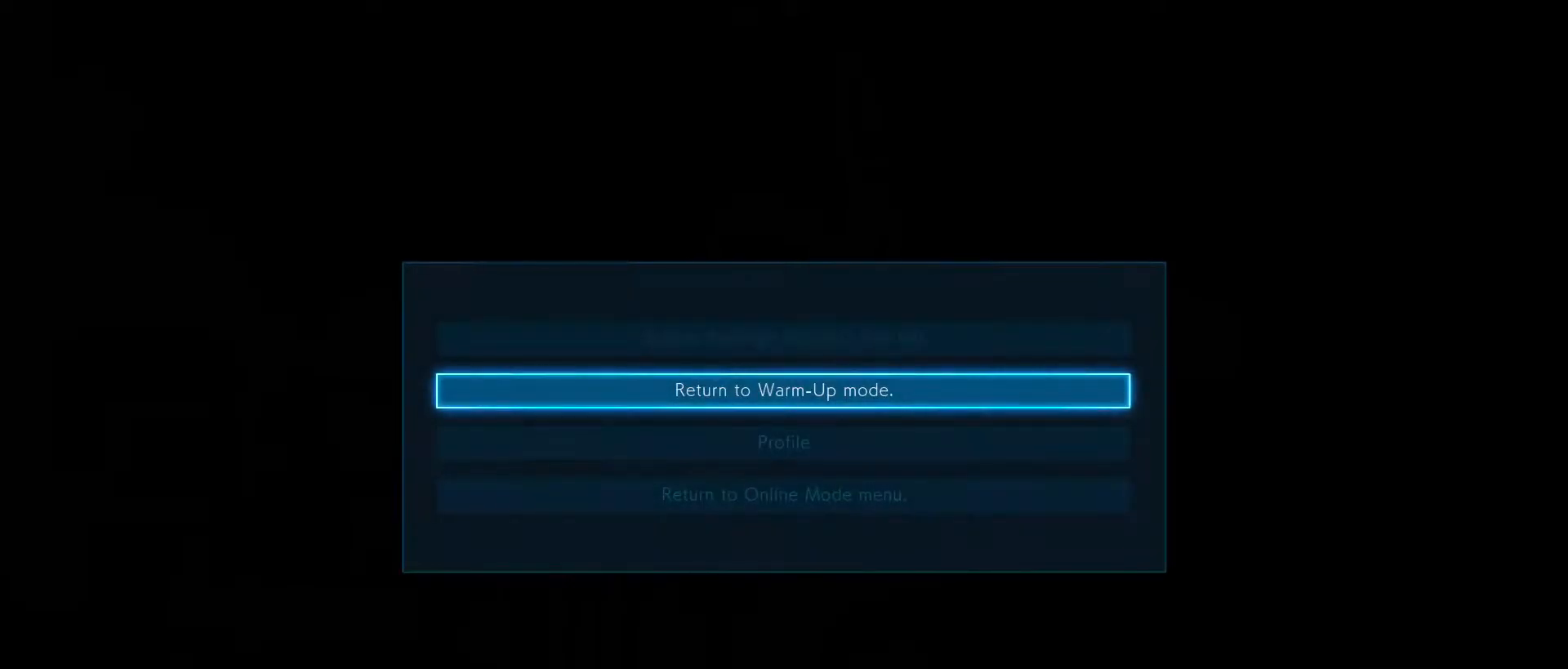
{"buttons": [], "left_stick": "center", "events": [[183, "CROSS", "down"], [250, "CROSS", "up"]]}